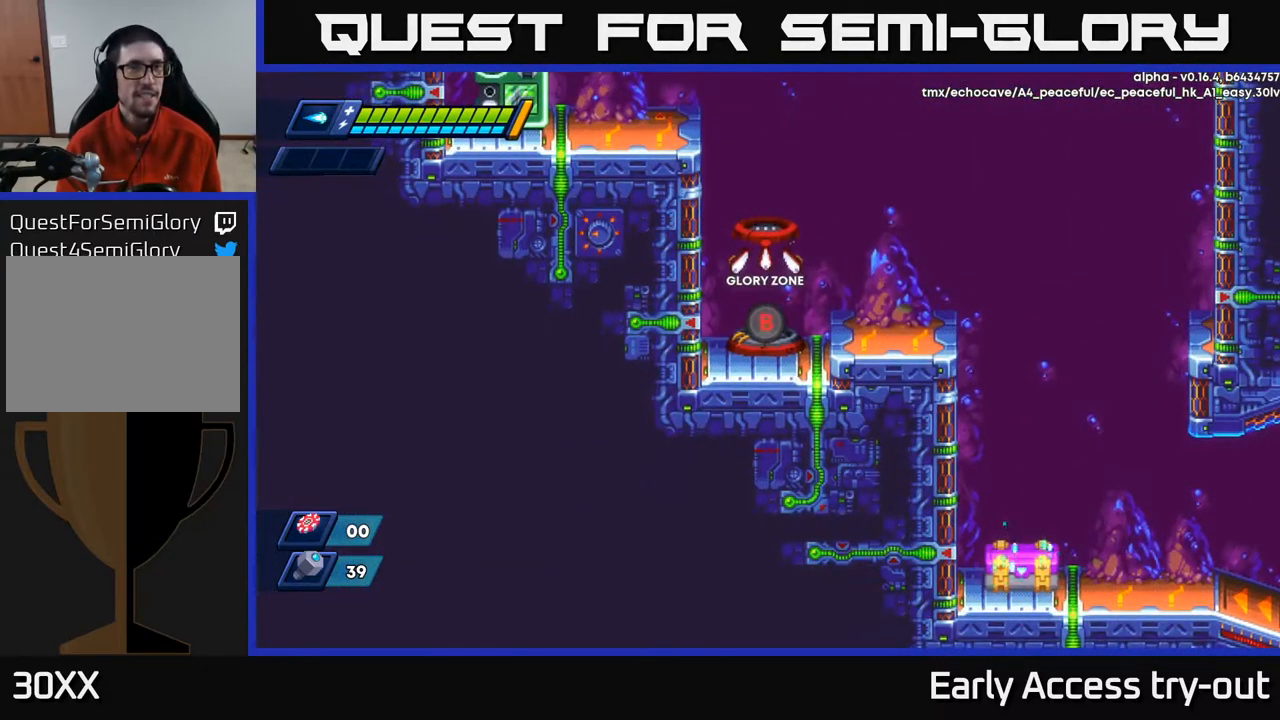
Gameplay with a controller (Xbox layout); each line is a JSON object with the inputs held at the frame after it. "events" lists button and stick changes between this image and that frame as [ms after this image, input, new state], when the widget could be followed in between.
{"buttons": [], "left_stick": "center", "right_stick": "center", "events": []}
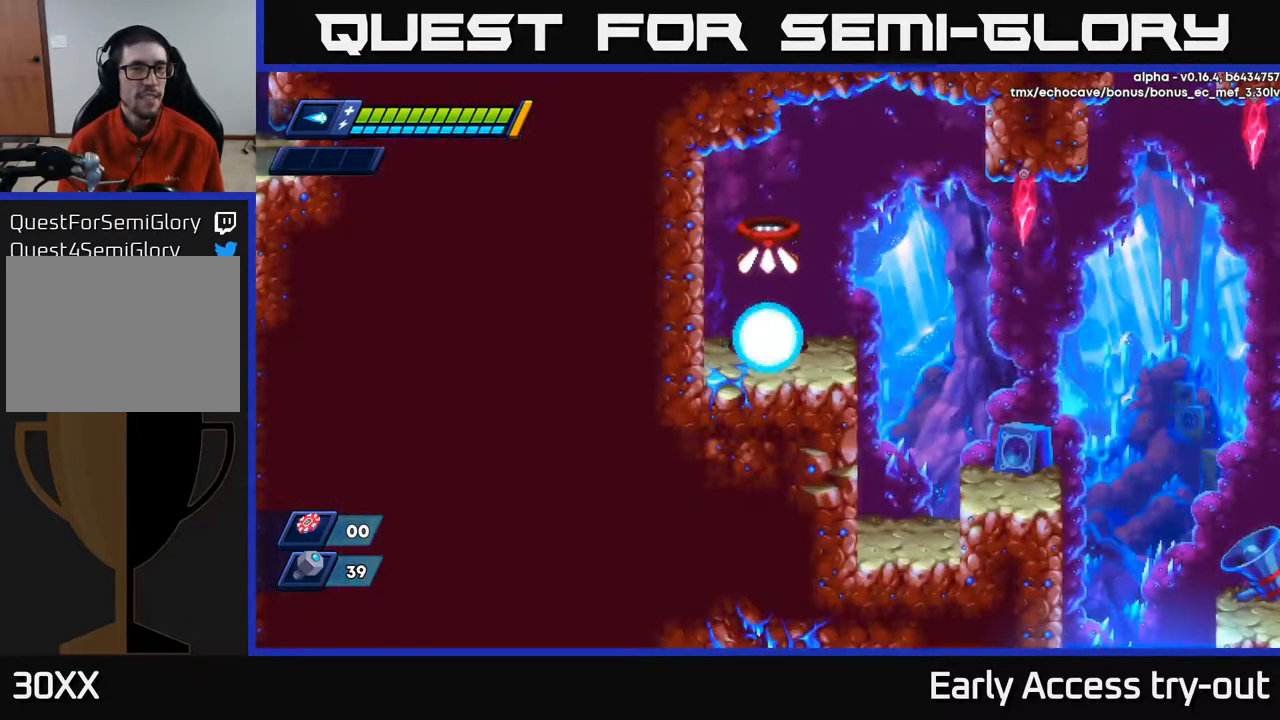
{"buttons": ["DPAD_RIGHT"], "left_stick": "center", "right_stick": "center", "events": [[217, "DPAD_RIGHT", "down"], [383, "R2", "down"], [433, "A", "down"], [483, "A", "up"], [500, "R2", "up"]]}
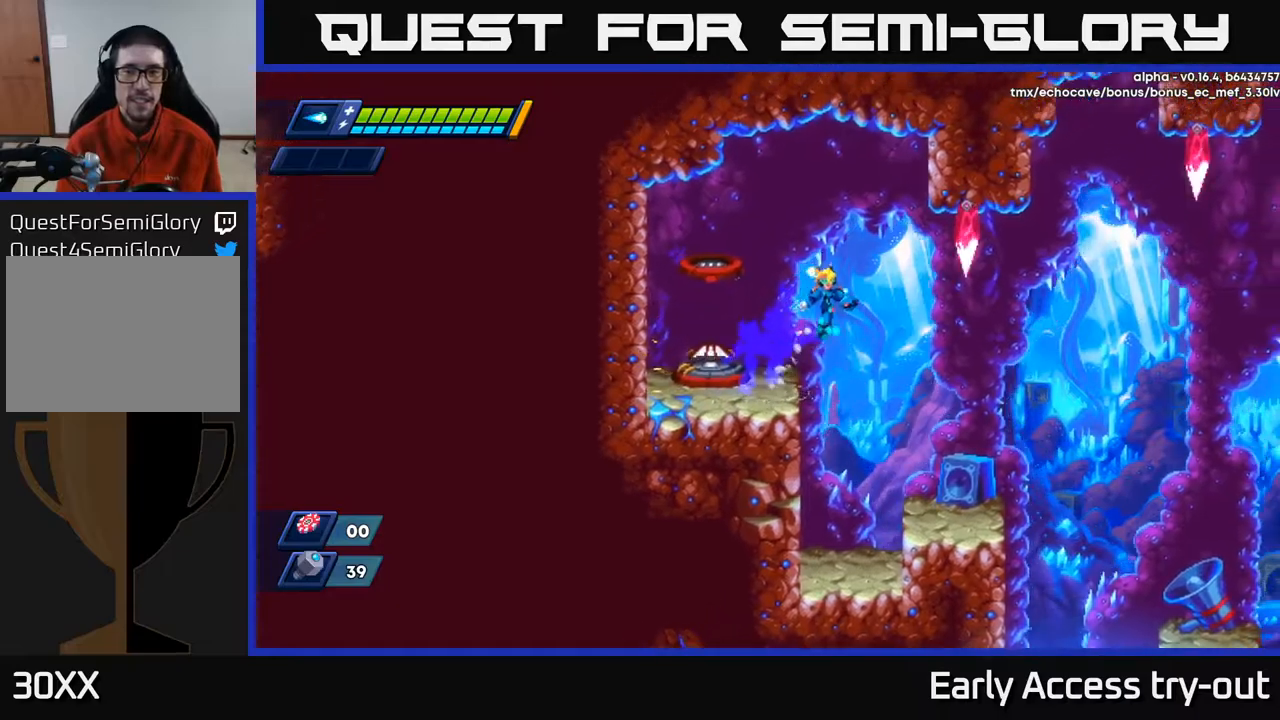
{"buttons": ["DPAD_RIGHT"], "left_stick": "center", "right_stick": "center", "events": [[367, "DPAD_RIGHT", "up"], [484, "DPAD_RIGHT", "down"]]}
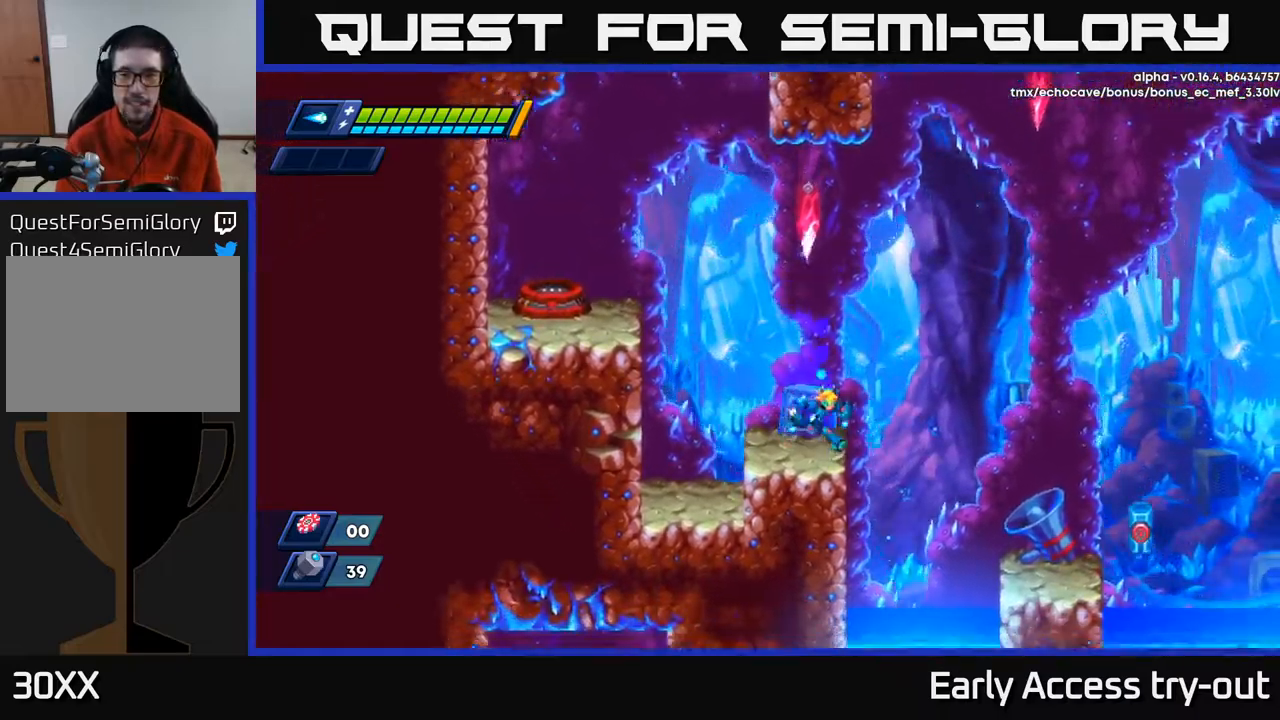
{"buttons": ["DPAD_RIGHT"], "left_stick": "center", "right_stick": "center", "events": [[84, "A", "down"], [100, "R2", "down"], [167, "A", "up"], [167, "R2", "up"]]}
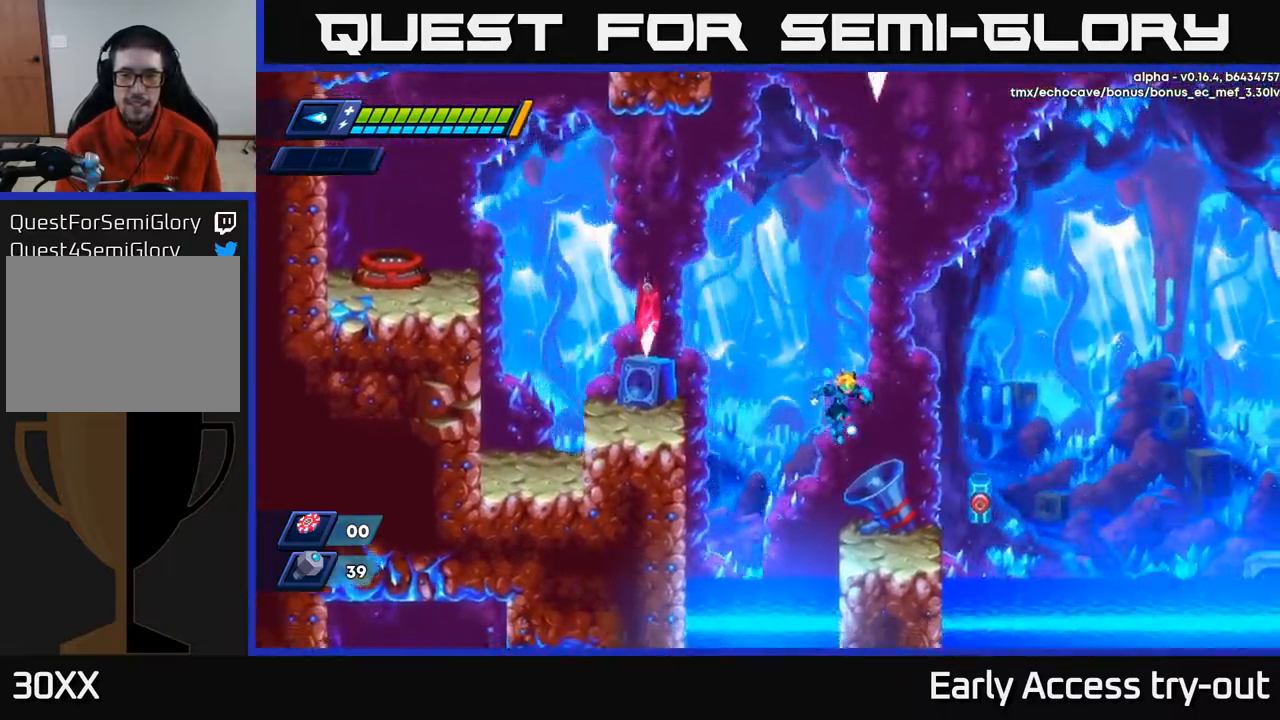
{"buttons": ["A", "R2", "DPAD_RIGHT"], "left_stick": "center", "right_stick": "center", "events": [[150, "DPAD_RIGHT", "up"], [217, "X", "down"], [334, "X", "up"], [400, "DPAD_RIGHT", "down"], [450, "R2", "down"], [467, "A", "down"]]}
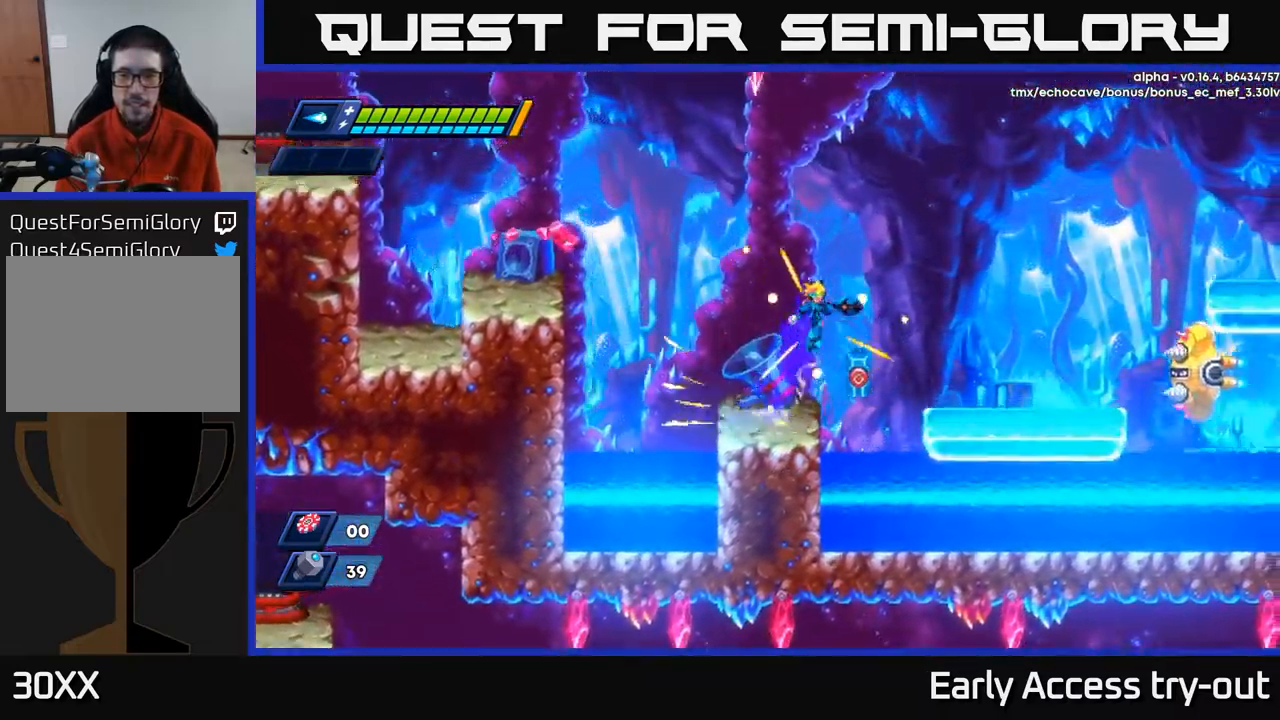
{"buttons": [], "left_stick": "center", "right_stick": "center", "events": [[234, "A", "up"], [234, "R2", "up"], [417, "DPAD_RIGHT", "up"]]}
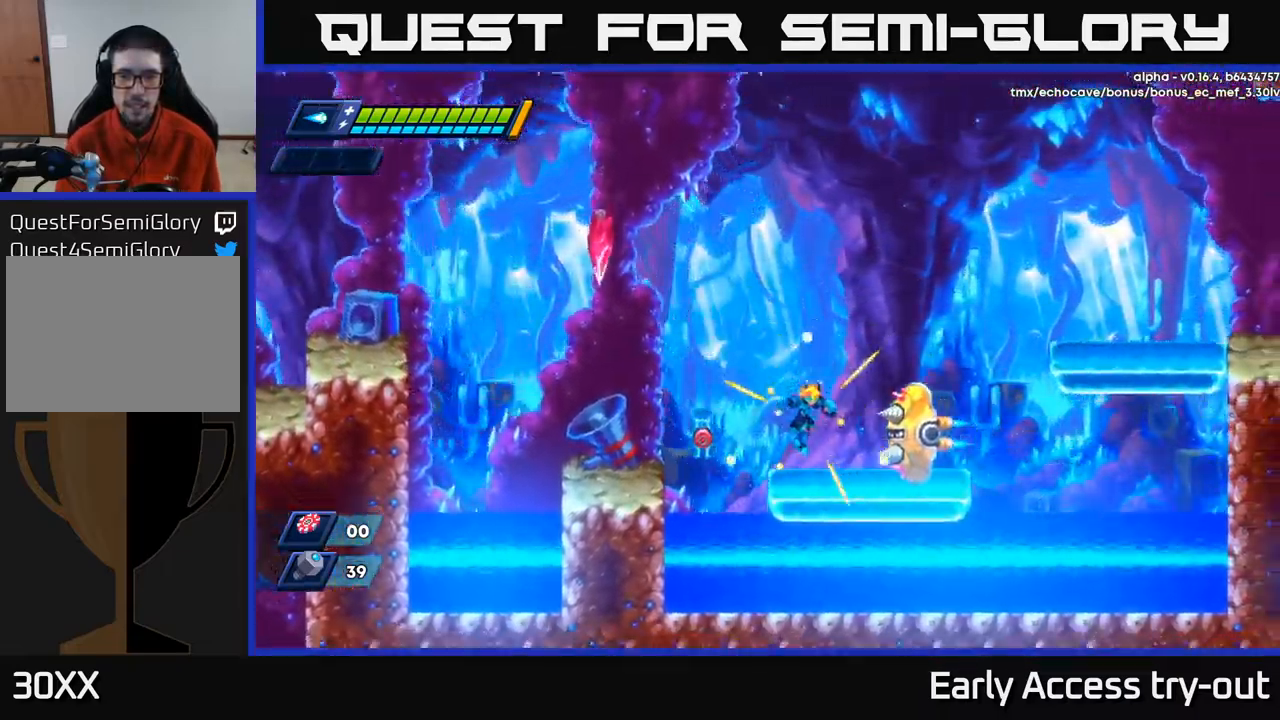
{"buttons": ["DPAD_RIGHT"], "left_stick": "center", "right_stick": "center", "events": [[100, "DPAD_LEFT", "down"], [150, "A", "down"], [150, "R2", "down"], [234, "DPAD_LEFT", "up"], [250, "DPAD_RIGHT", "down"], [467, "A", "up"], [467, "R2", "up"]]}
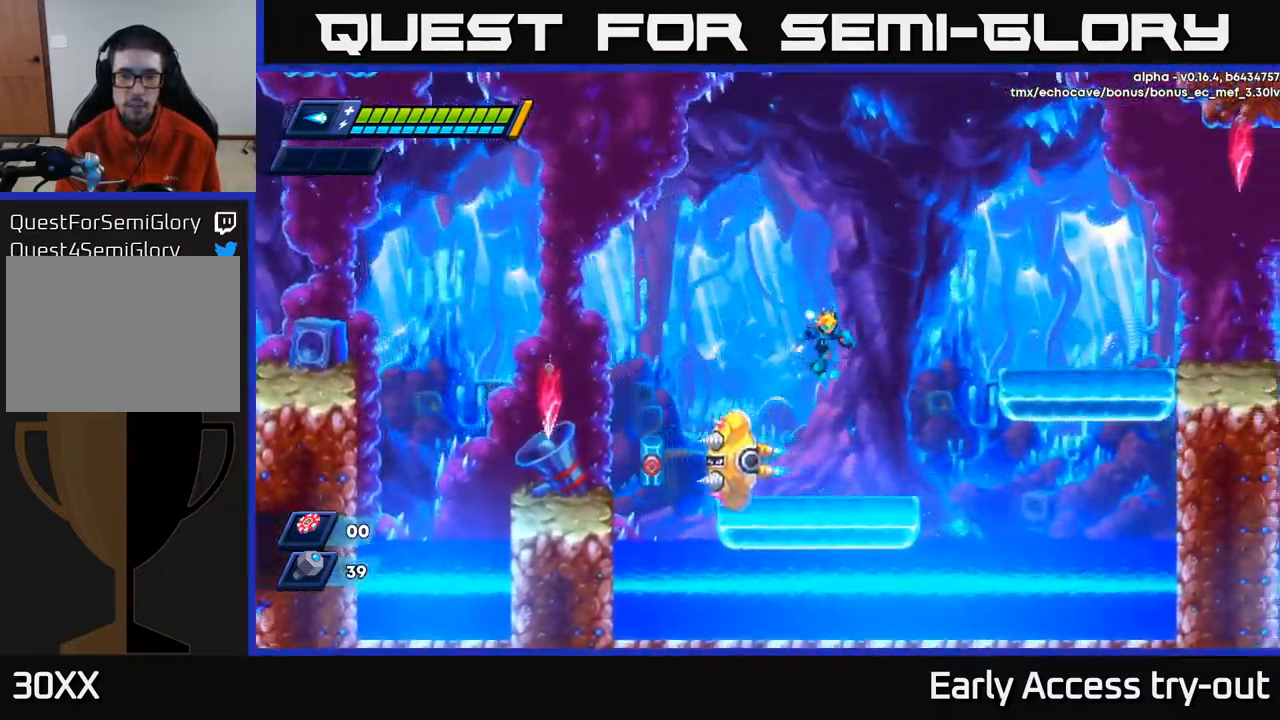
{"buttons": ["X"], "left_stick": "center", "right_stick": "center", "events": [[134, "DPAD_RIGHT", "up"], [200, "DPAD_LEFT", "down"], [284, "X", "down"], [300, "DPAD_LEFT", "up"], [334, "X", "up"], [400, "X", "down"], [450, "X", "up"], [500, "X", "down"]]}
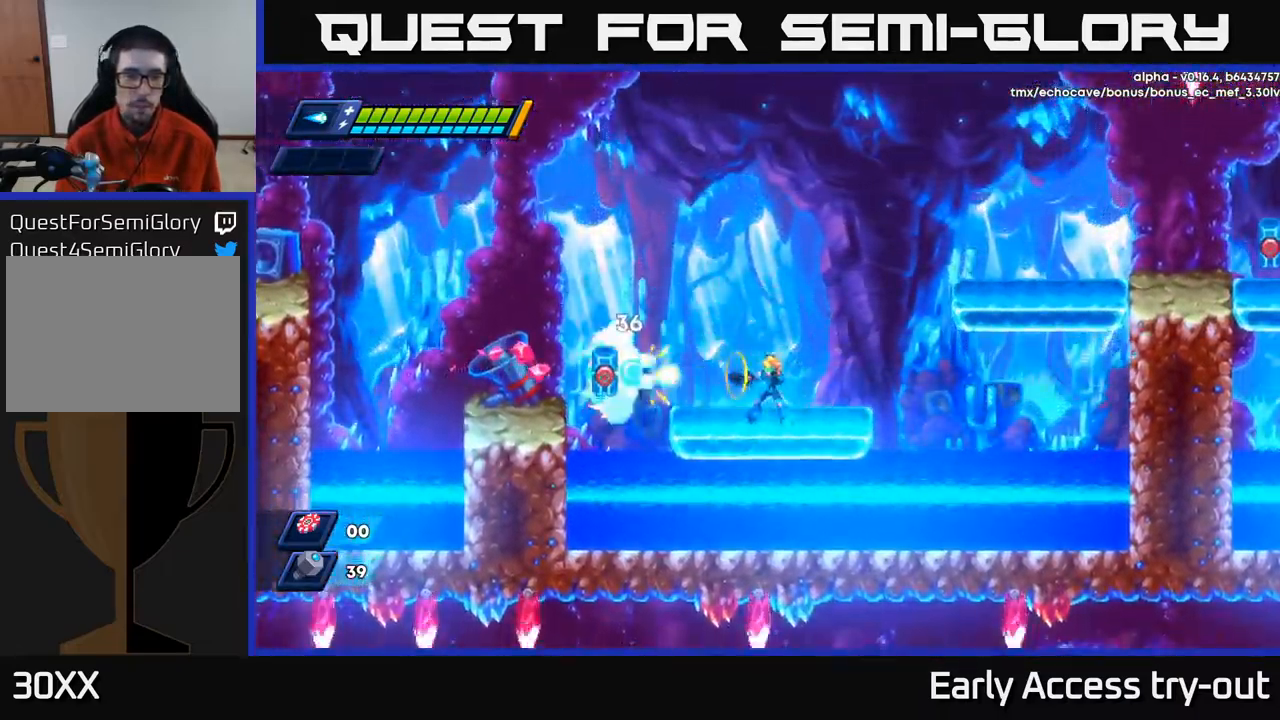
{"buttons": ["DPAD_LEFT"], "left_stick": "center", "right_stick": "center", "events": [[67, "X", "up"], [117, "X", "down"], [184, "DPAD_LEFT", "down"], [200, "X", "up"], [317, "R2", "down"], [334, "A", "down"], [484, "A", "up"], [484, "R2", "up"]]}
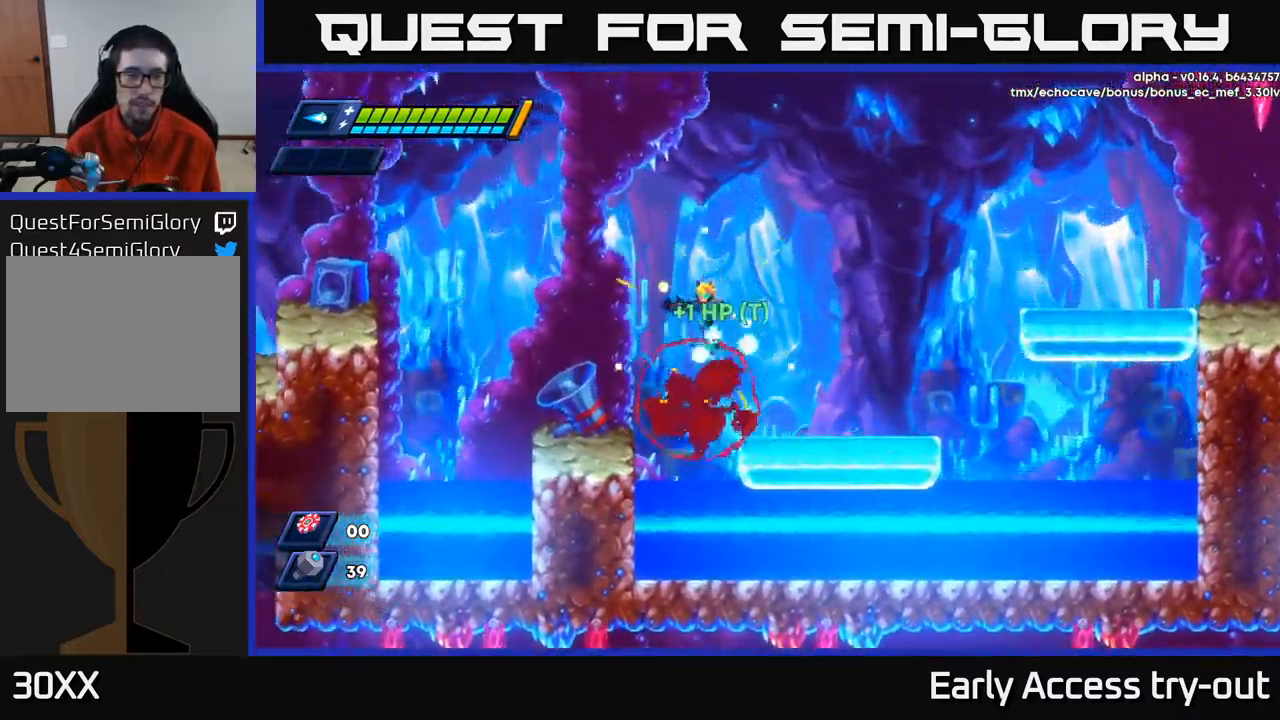
{"buttons": ["X"], "left_stick": "center", "right_stick": "center", "events": [[384, "DPAD_LEFT", "up"], [417, "DPAD_RIGHT", "down"], [450, "X", "down"], [484, "DPAD_RIGHT", "up"]]}
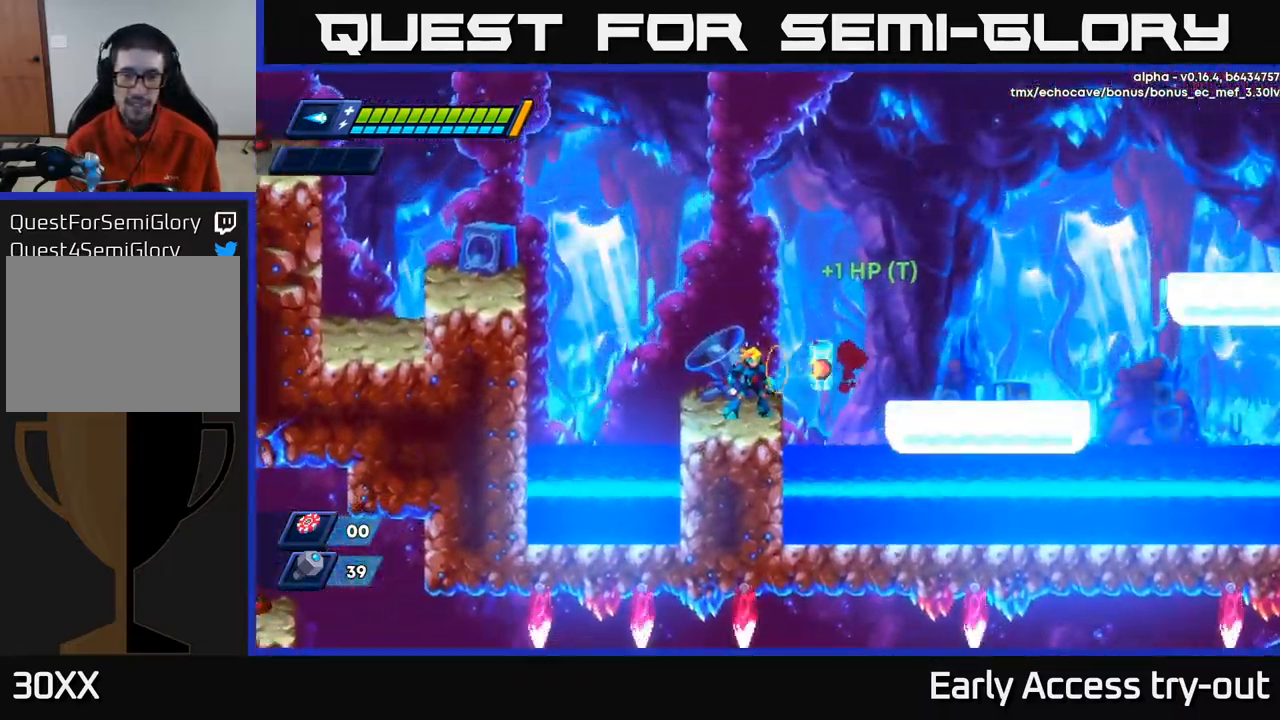
{"buttons": ["DPAD_RIGHT"], "left_stick": "center", "right_stick": "center", "events": [[50, "X", "up"], [184, "DPAD_RIGHT", "down"], [217, "R2", "down"], [250, "A", "down"], [417, "A", "up"], [434, "R2", "up"]]}
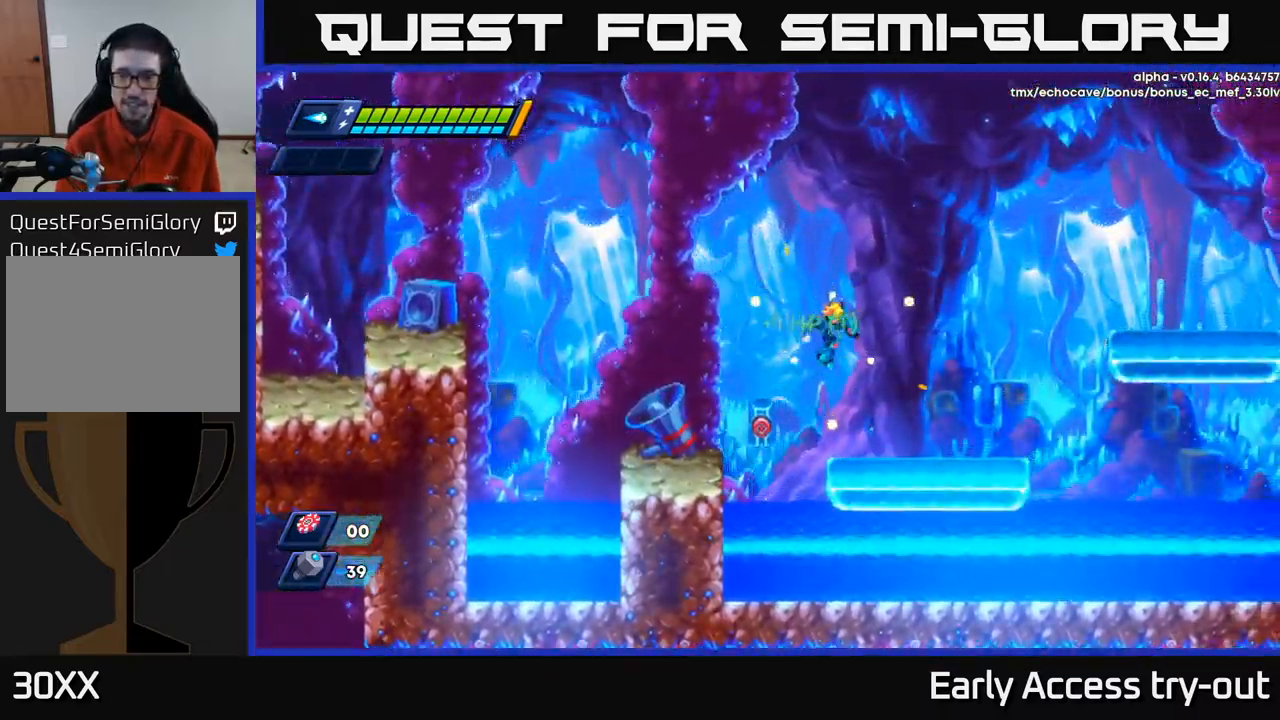
{"buttons": ["A", "R2", "DPAD_RIGHT"], "left_stick": "center", "right_stick": "center", "events": [[384, "R2", "down"], [417, "A", "down"]]}
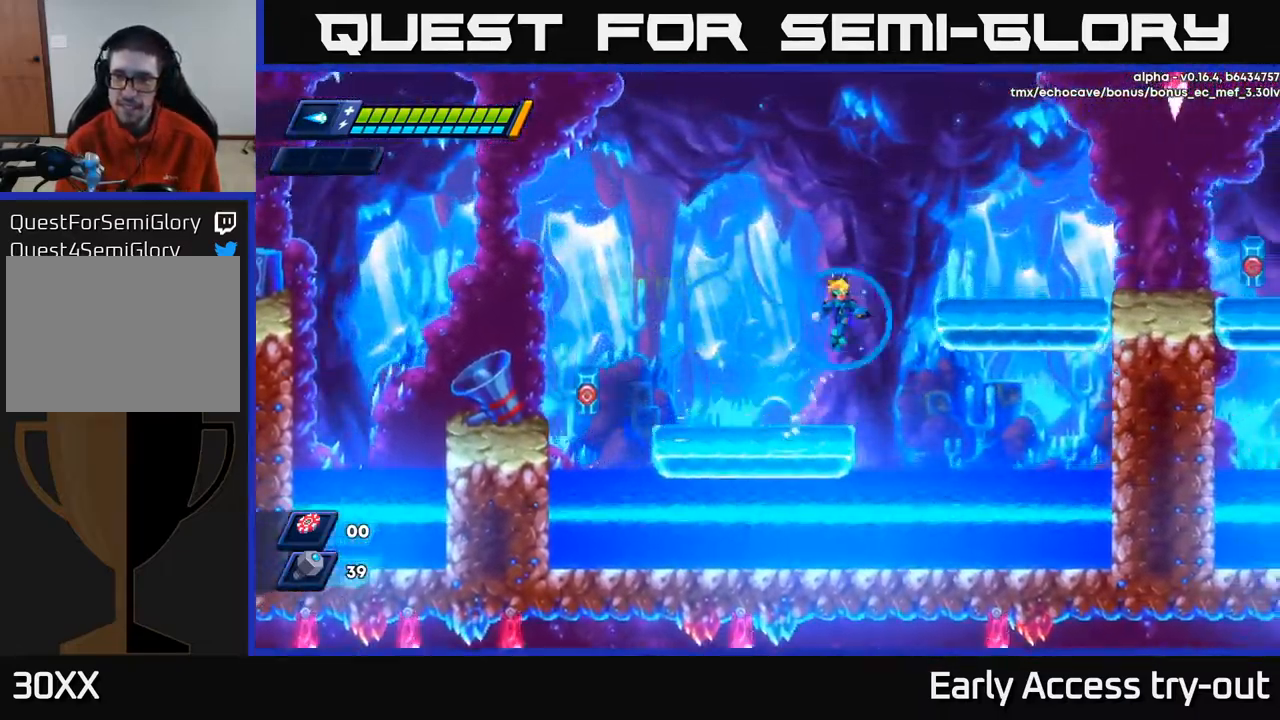
{"buttons": ["A", "R2", "DPAD_RIGHT"], "left_stick": "center", "right_stick": "center", "events": [[268, "A", "up"], [318, "R2", "up"], [384, "R2", "down"], [418, "A", "down"]]}
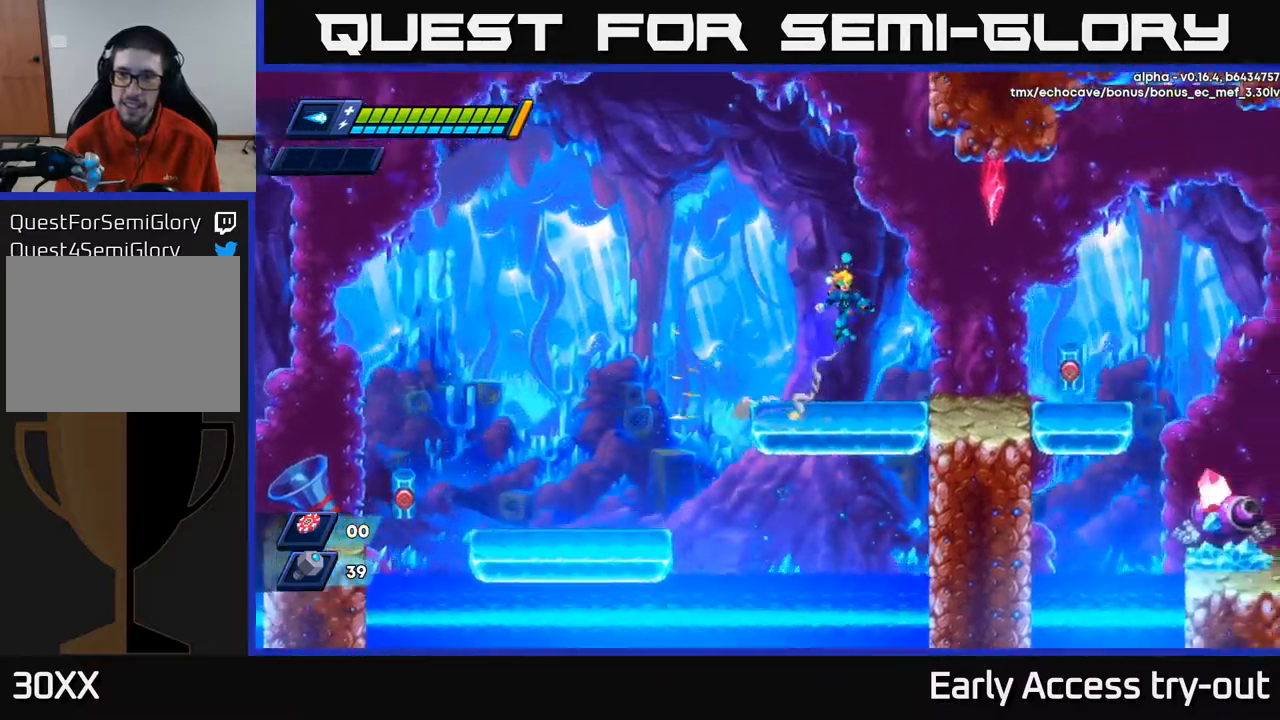
{"buttons": ["X", "R2", "DPAD_RIGHT"], "left_stick": "center", "right_stick": "center", "events": [[17, "A", "up"], [17, "R2", "up"], [384, "X", "down"], [484, "R2", "down"]]}
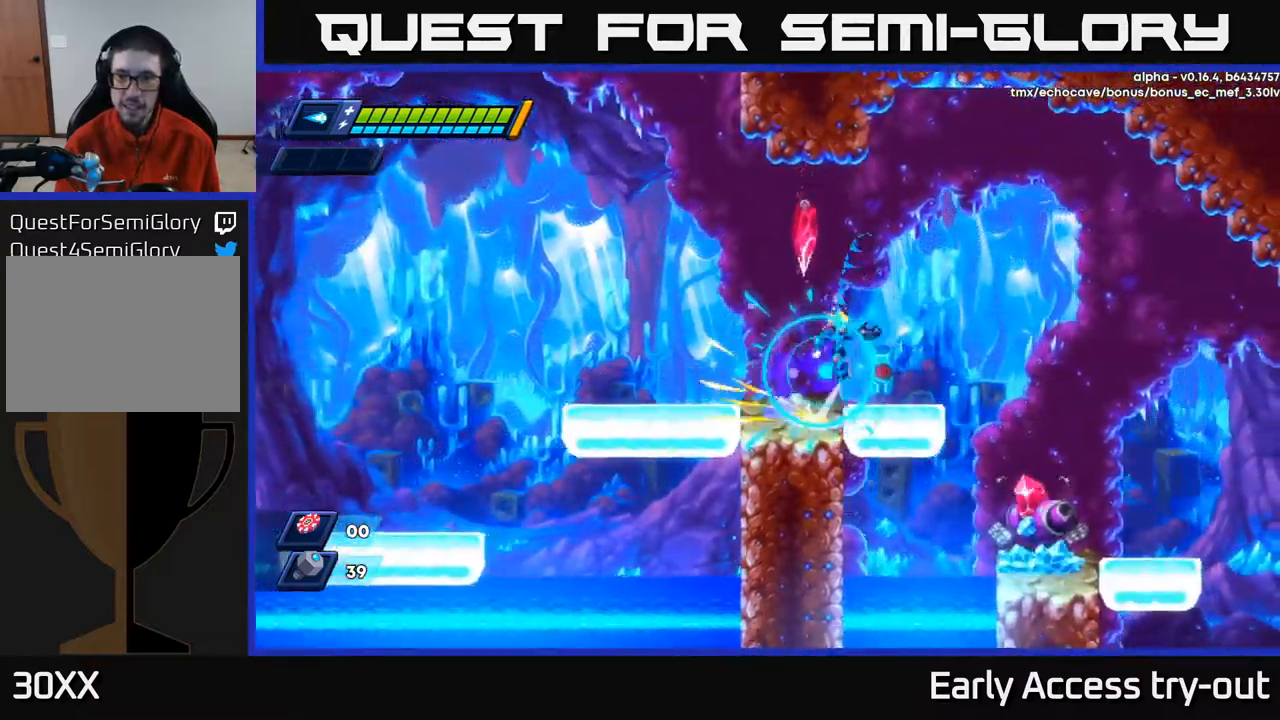
{"buttons": ["A", "R2", "DPAD_RIGHT"], "left_stick": "center", "right_stick": "center", "events": [[17, "A", "down"], [17, "X", "up"]]}
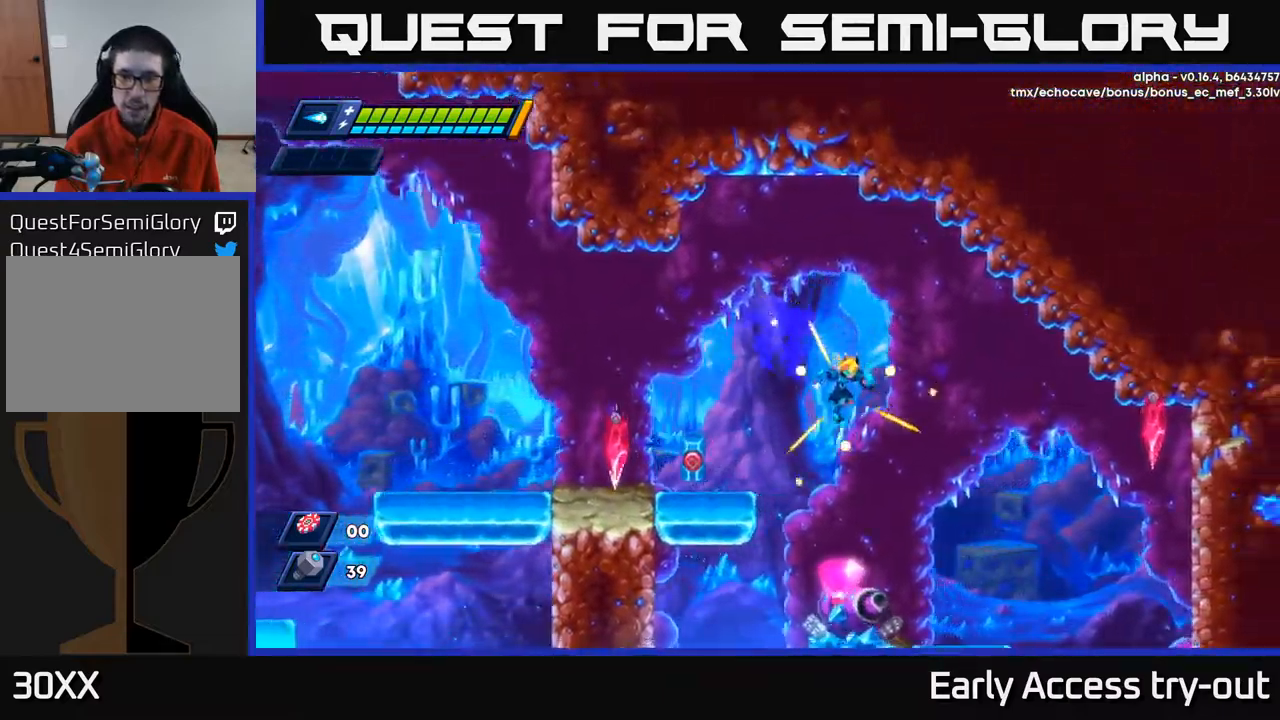
{"buttons": ["X"], "left_stick": "center", "right_stick": "center", "events": [[150, "A", "up"], [150, "R2", "up"], [384, "DPAD_RIGHT", "up"], [400, "DPAD_LEFT", "down"], [467, "DPAD_LEFT", "up"], [467, "X", "down"]]}
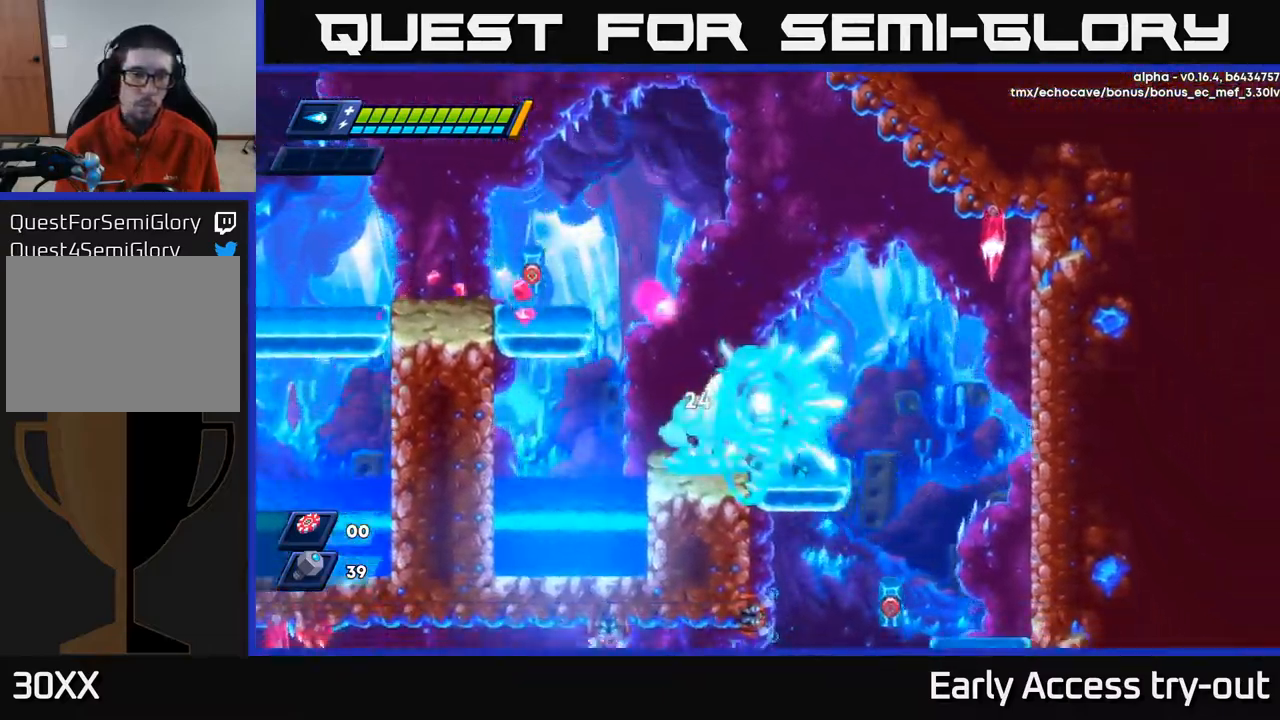
{"buttons": ["X"], "left_stick": "center", "right_stick": "center", "events": [[34, "X", "up"], [84, "X", "down"], [134, "X", "up"], [184, "X", "down"], [234, "X", "up"], [284, "X", "down"], [334, "X", "up"], [384, "X", "down"], [434, "X", "up"], [467, "X", "down"]]}
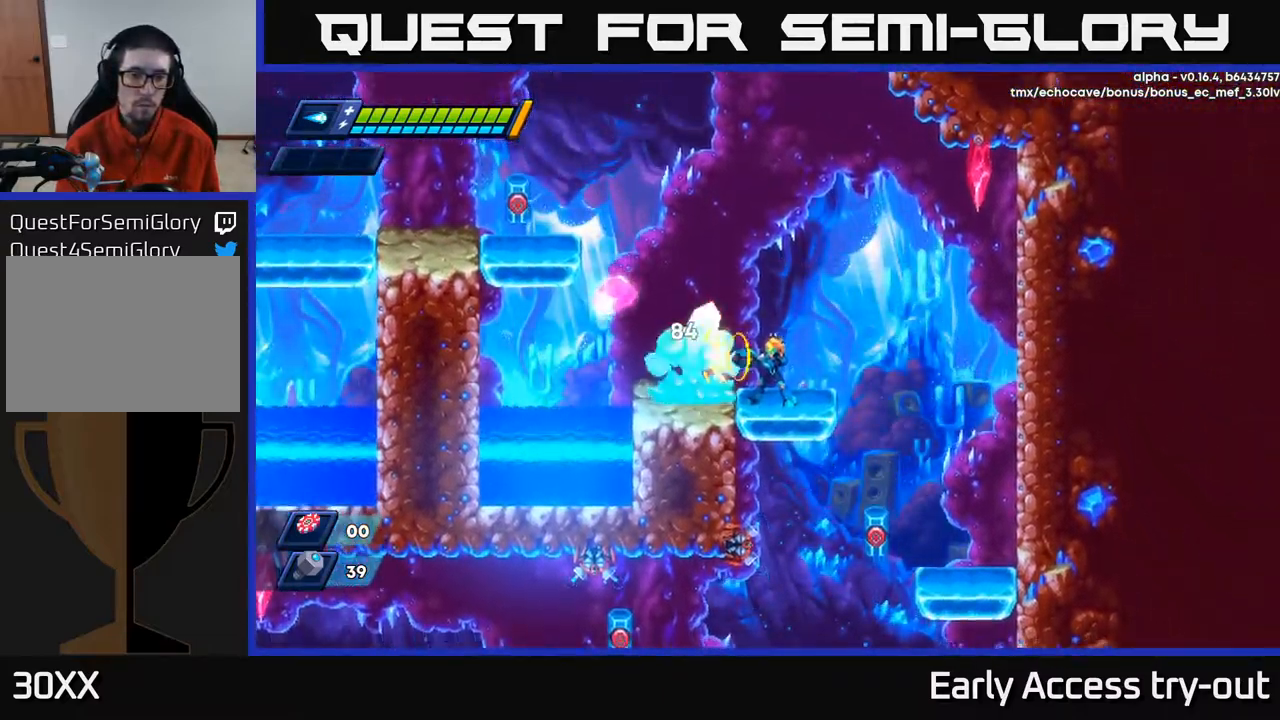
{"buttons": ["DPAD_LEFT"], "left_stick": "center", "right_stick": "center", "events": [[17, "X", "up"], [84, "X", "down"], [117, "X", "up"], [167, "X", "down"], [217, "X", "up"], [267, "X", "down"], [317, "X", "up"], [417, "A", "down"], [434, "DPAD_LEFT", "down"], [500, "A", "up"]]}
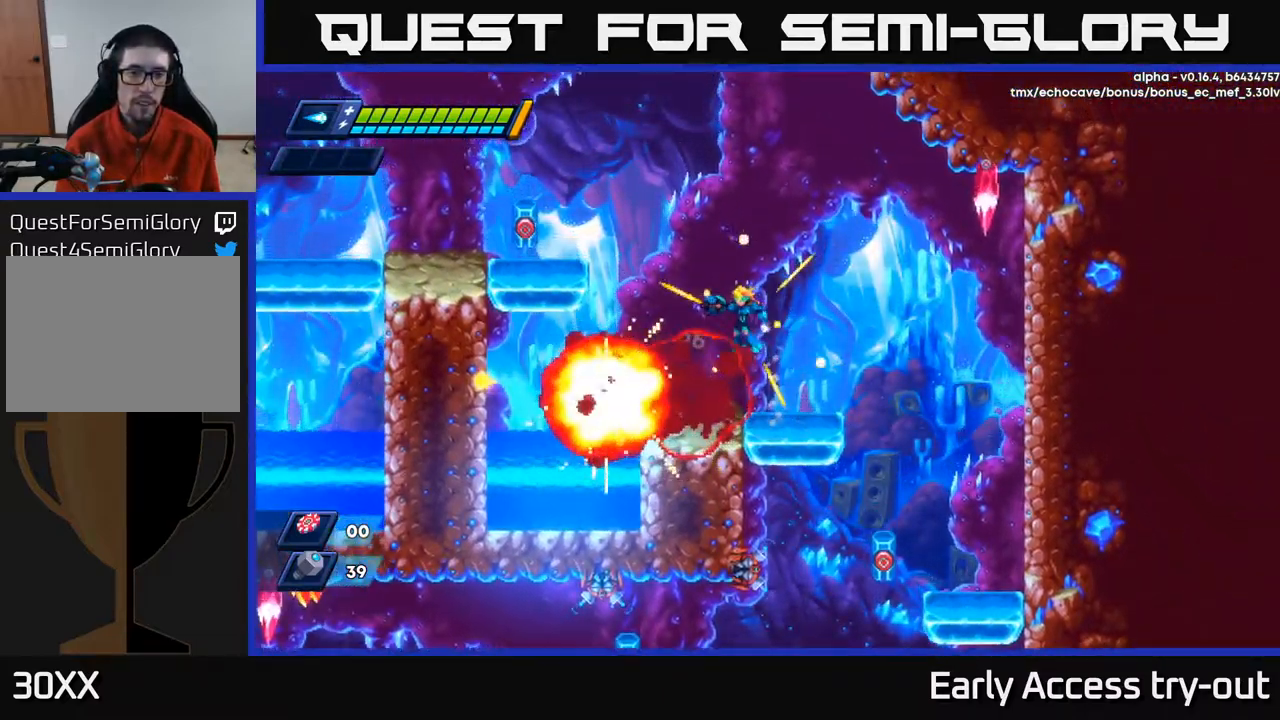
{"buttons": ["A", "R2", "DPAD_RIGHT"], "left_stick": "center", "right_stick": "center", "events": [[267, "DPAD_LEFT", "up"], [317, "DPAD_RIGHT", "down"], [400, "R2", "down"], [434, "A", "down"]]}
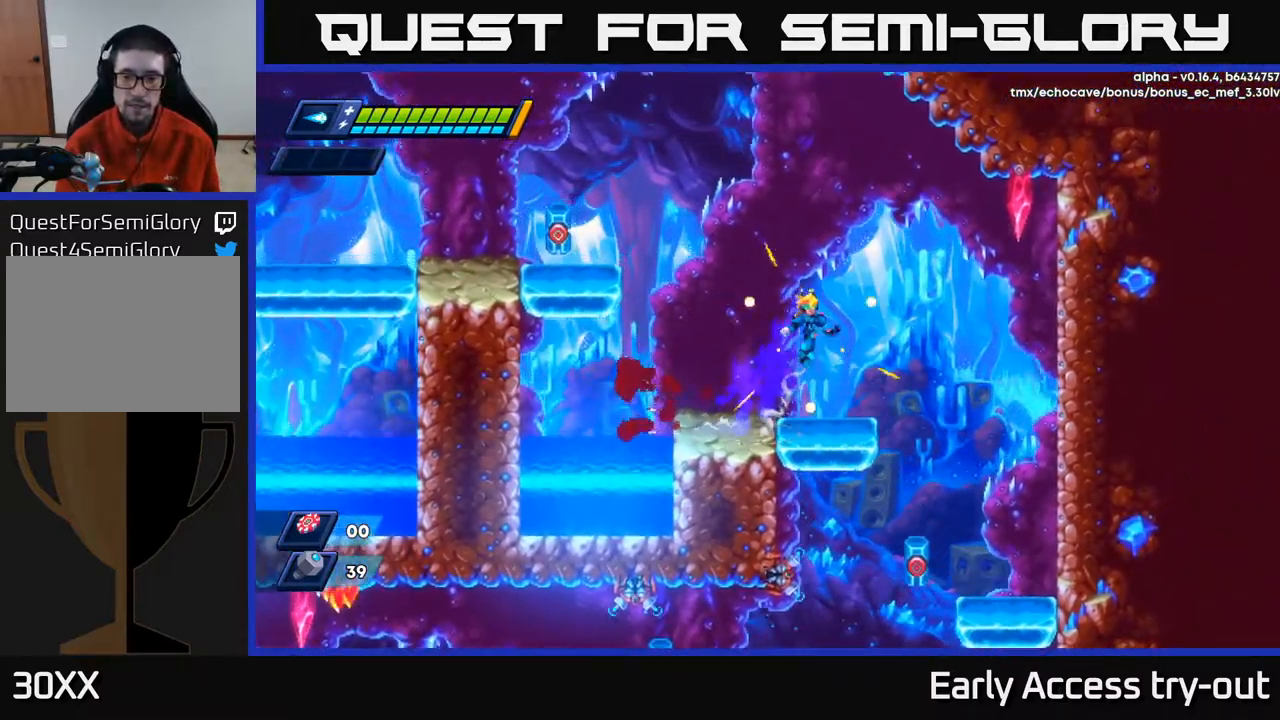
{"buttons": ["DPAD_RIGHT"], "left_stick": "center", "right_stick": "center", "events": [[34, "A", "up"], [50, "R2", "up"]]}
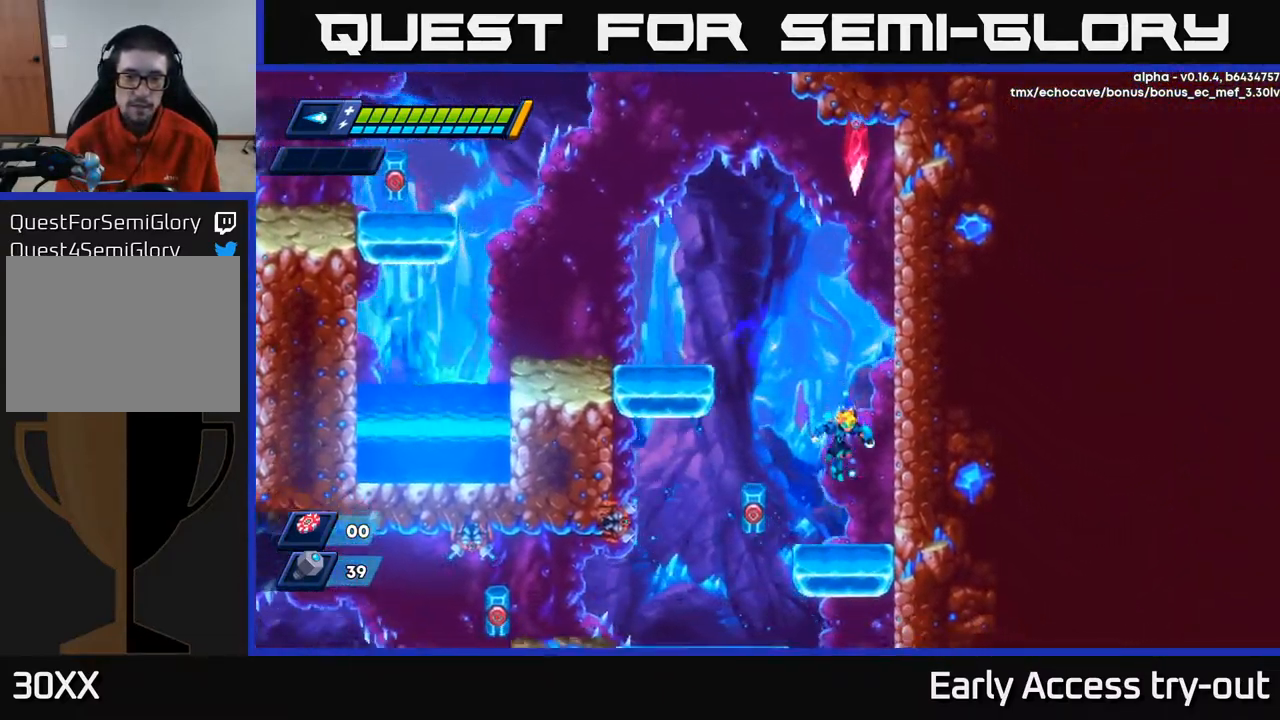
{"buttons": [], "left_stick": "center", "right_stick": "center", "events": [[117, "DPAD_RIGHT", "up"], [150, "DPAD_LEFT", "down"], [217, "DPAD_LEFT", "up"], [217, "X", "down"], [284, "X", "up"]]}
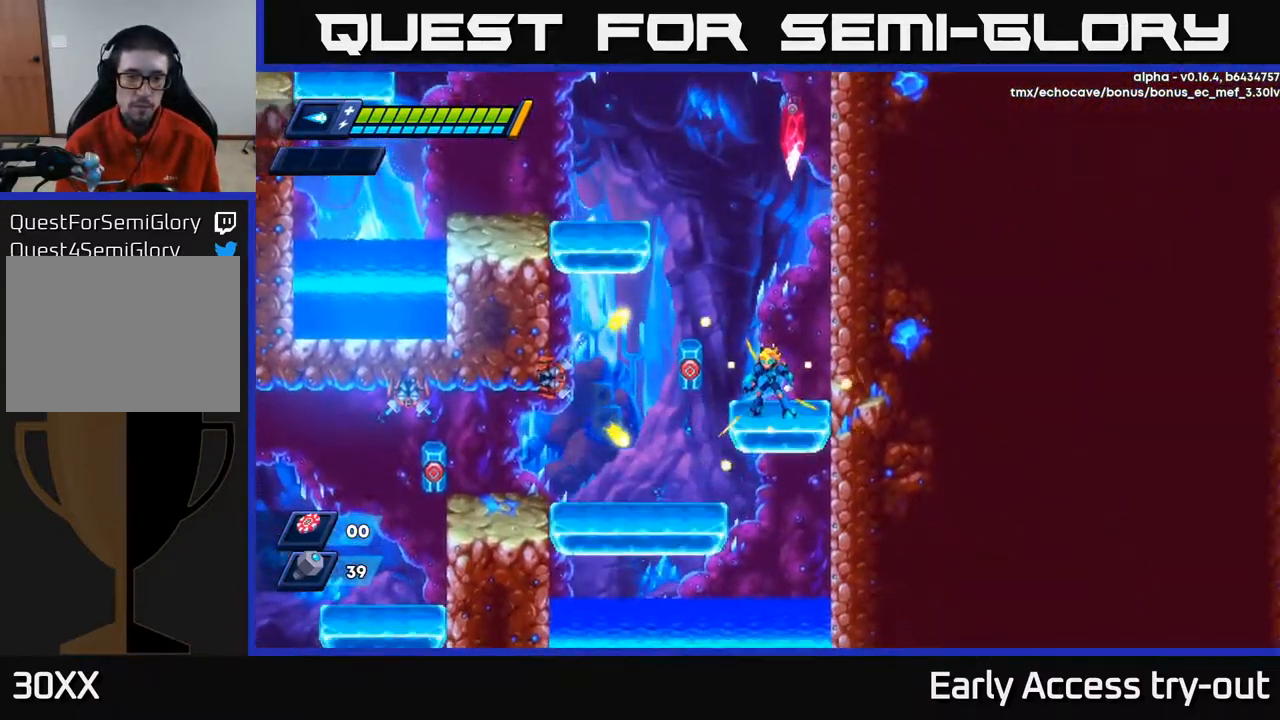
{"buttons": ["DPAD_LEFT"], "left_stick": "center", "right_stick": "center", "events": [[250, "DPAD_LEFT", "down"]]}
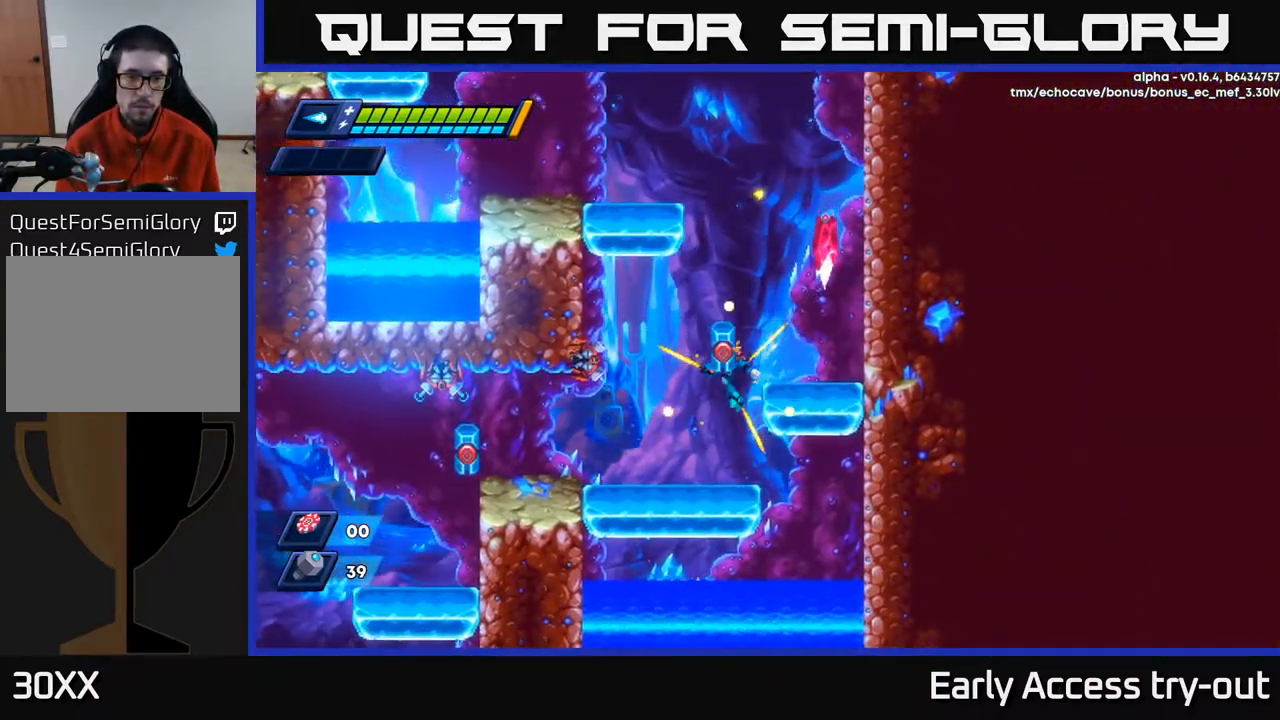
{"buttons": ["R2", "DPAD_LEFT"], "left_stick": "center", "right_stick": "center", "events": [[317, "R2", "down"]]}
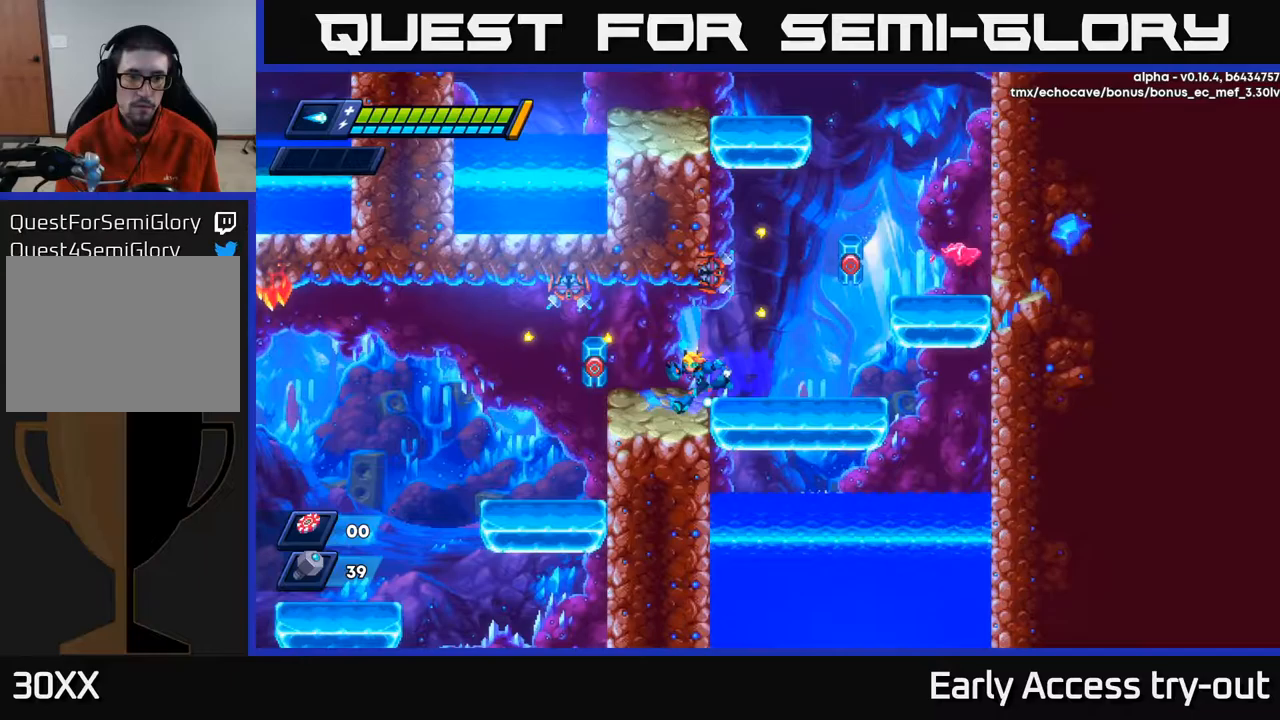
{"buttons": ["DPAD_LEFT"], "left_stick": "center", "right_stick": "center", "events": [[50, "R2", "up"], [150, "X", "down"], [183, "DPAD_LEFT", "up"], [217, "X", "up"], [283, "DPAD_RIGHT", "down"], [300, "A", "down"], [417, "DPAD_RIGHT", "up"], [433, "A", "up"], [500, "DPAD_LEFT", "down"]]}
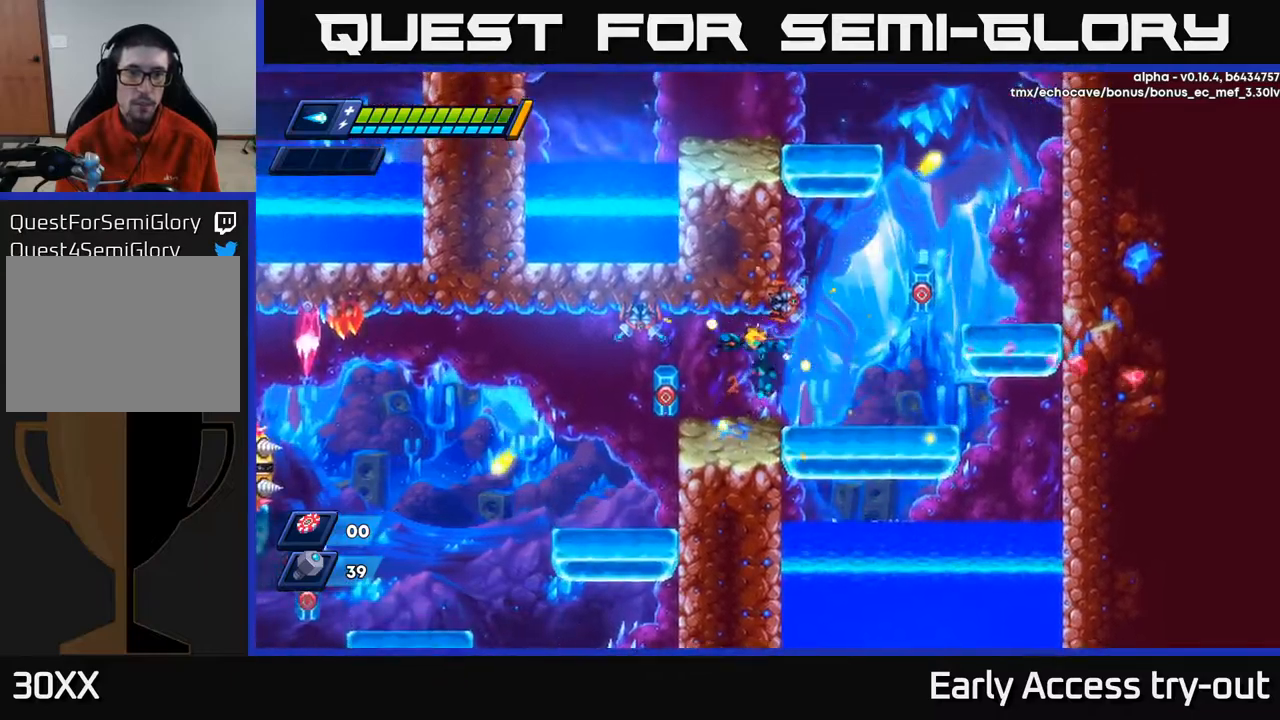
{"buttons": ["DPAD_LEFT"], "left_stick": "center", "right_stick": "center", "events": [[233, "R2", "down"], [400, "R2", "up"]]}
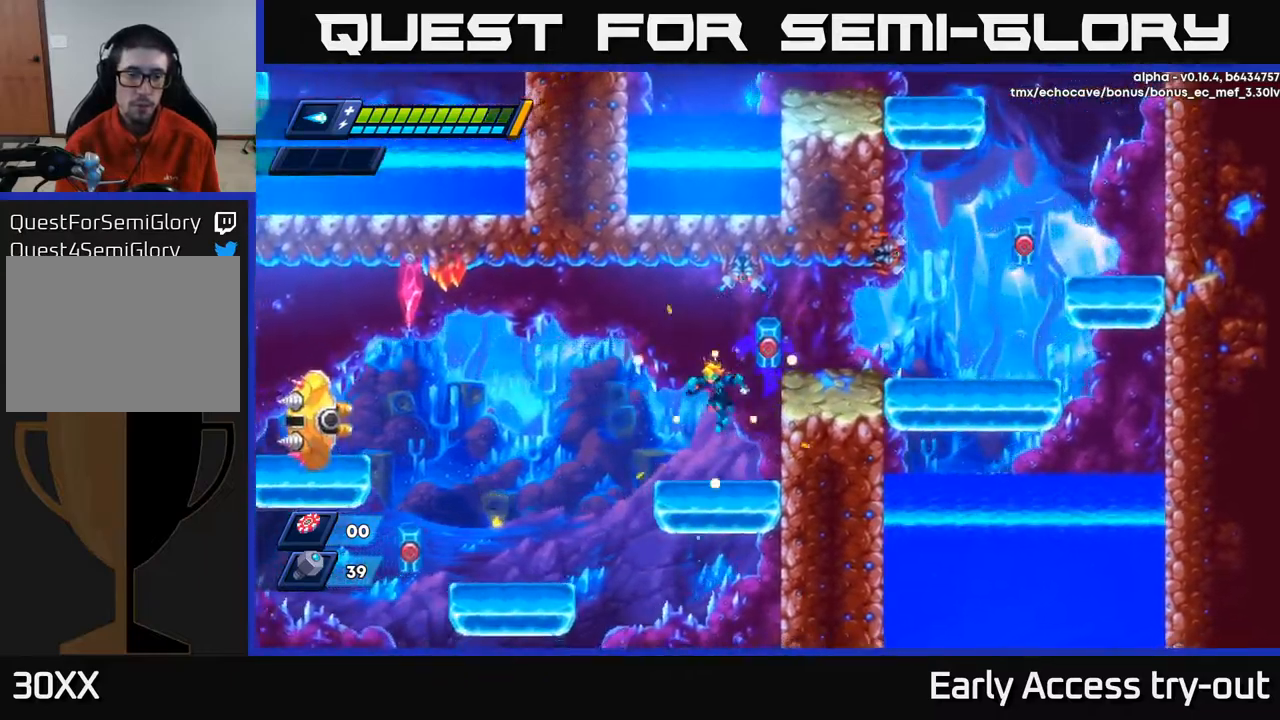
{"buttons": ["X", "DPAD_LEFT"], "left_stick": "center", "right_stick": "center", "events": [[50, "DPAD_LEFT", "up"], [150, "X", "down"], [200, "DPAD_LEFT", "down"], [233, "X", "up"], [267, "DPAD_LEFT", "up"], [283, "X", "down"], [333, "X", "up"], [400, "DPAD_LEFT", "down"], [400, "X", "down"], [450, "X", "up"], [500, "X", "down"]]}
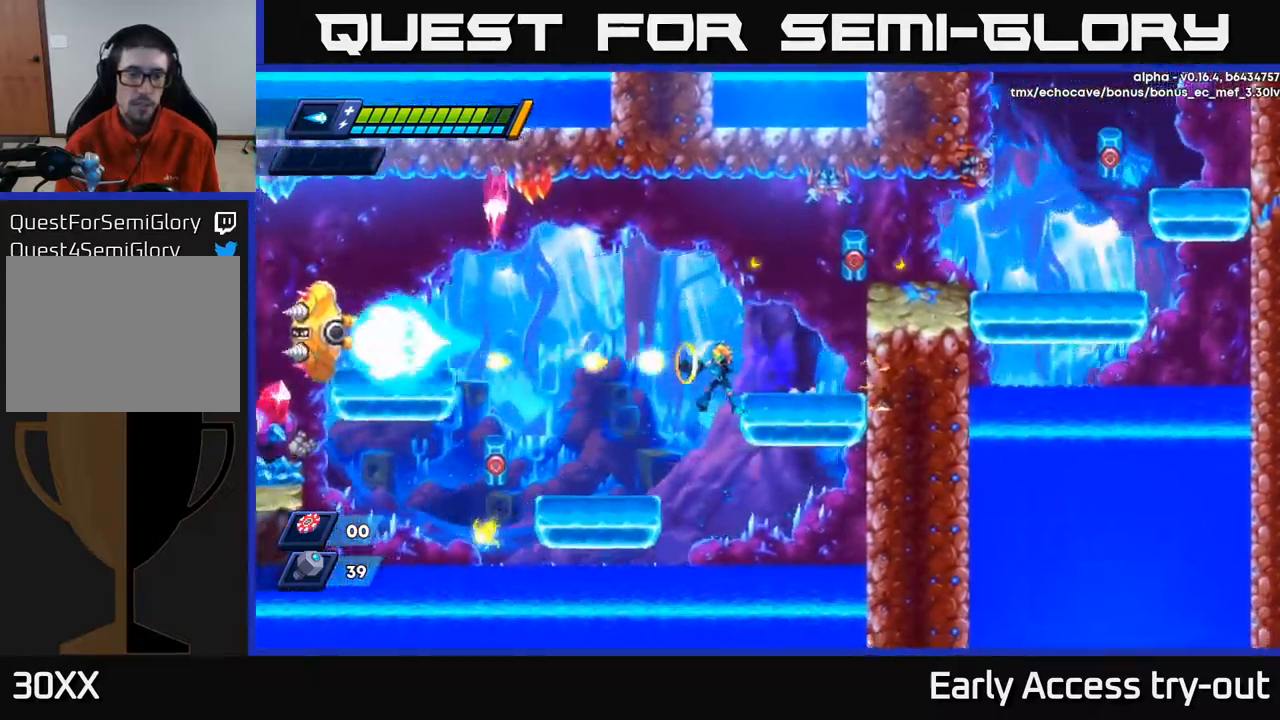
{"buttons": ["A", "R2", "DPAD_LEFT"], "left_stick": "center", "right_stick": "center", "events": [[67, "X", "up"], [133, "X", "down"], [250, "X", "up"], [483, "R2", "down"], [500, "A", "down"]]}
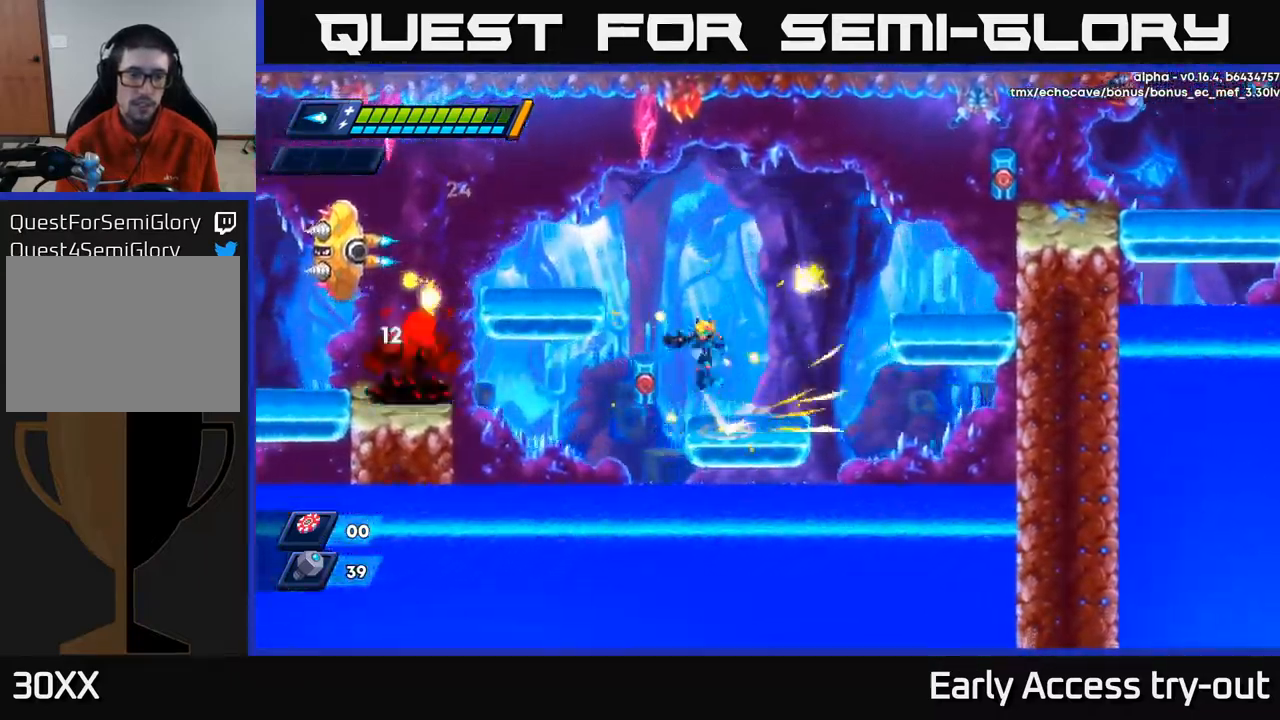
{"buttons": ["A", "R2", "DPAD_LEFT"], "left_stick": "center", "right_stick": "center", "events": [[267, "A", "up"], [333, "R2", "up"], [467, "A", "down"], [467, "R2", "down"]]}
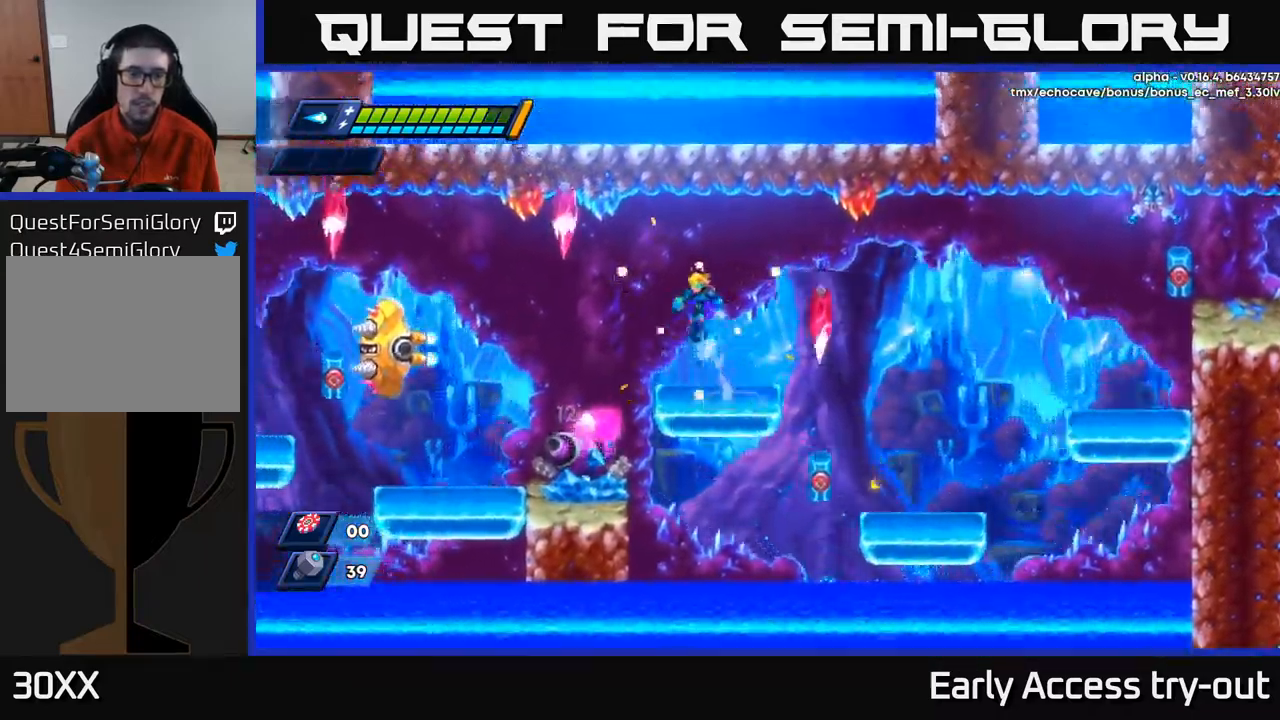
{"buttons": ["DPAD_LEFT"], "left_stick": "center", "right_stick": "center", "events": [[150, "A", "up"], [167, "R2", "up"], [317, "A", "down"], [333, "R2", "down"], [500, "A", "up"], [500, "R2", "up"]]}